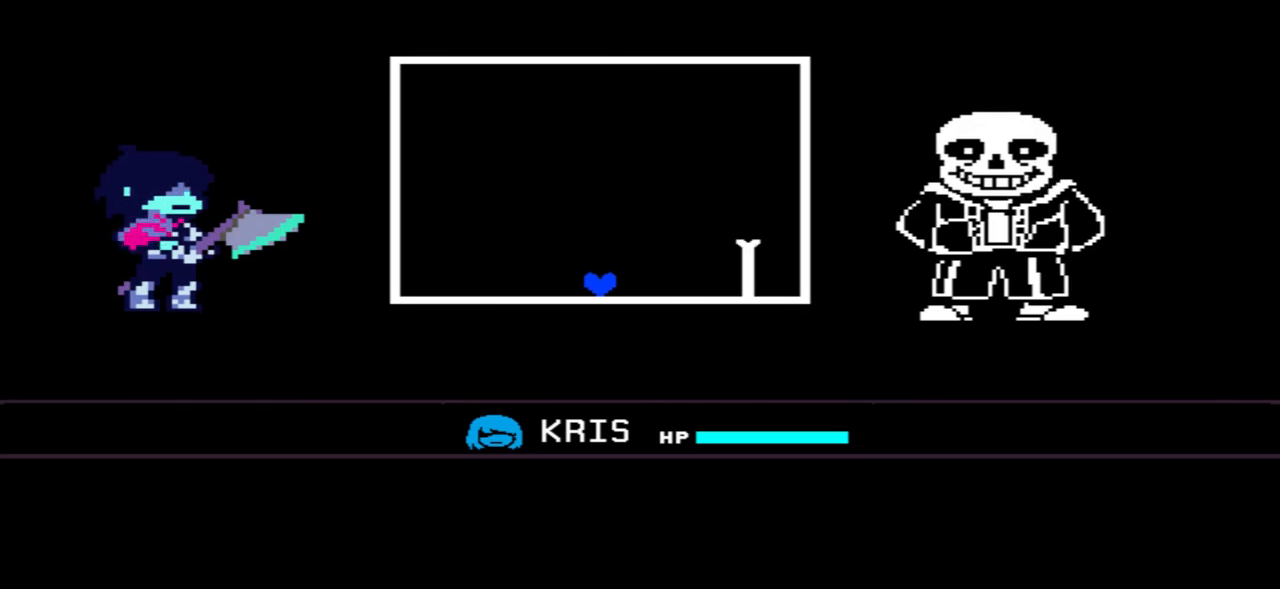
Gameplay with keyboard; each line is a JSON object with the keys held at the frame after it. "events" lists presses ("down") and releases ("up") of "c", "down", "left", "right", "up", "x" and "z" between this image and that frame as [ms after this image, input, new state], when the widget could be followed in between. No other keys are recorded. Mouse input is not recorded.
{"keys": ["right"], "events": [[167, "up", "down"], [367, "up", "up"], [500, "right", "down"]]}
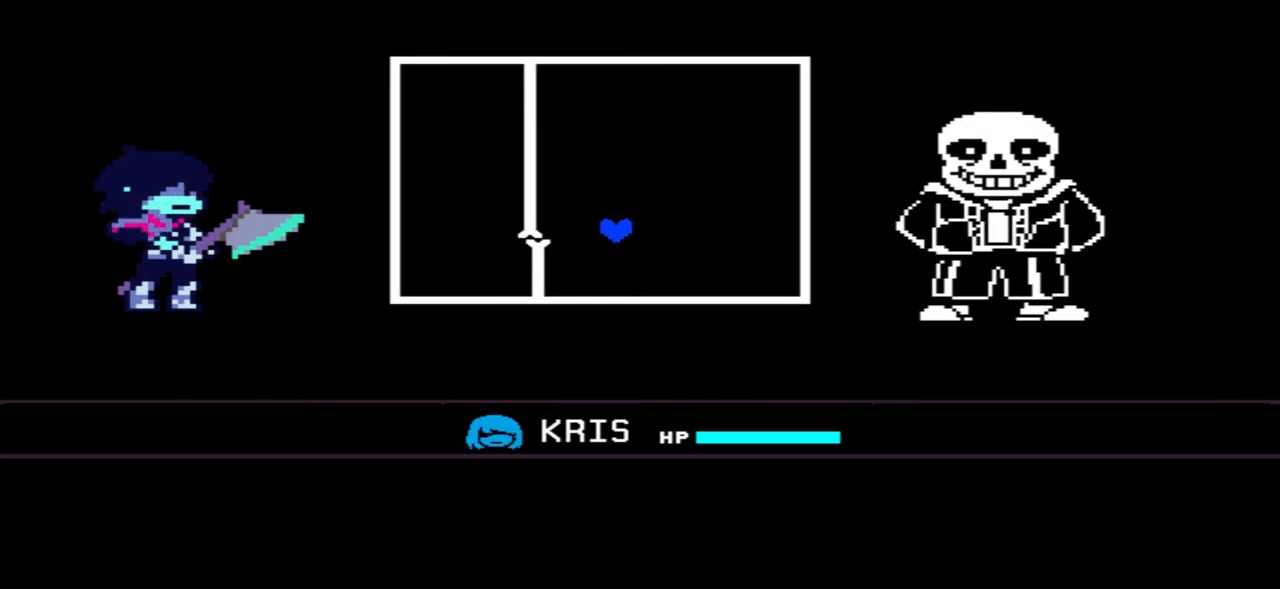
{"keys": ["left", "up"], "events": [[234, "left", "down"], [234, "right", "up"], [467, "up", "down"]]}
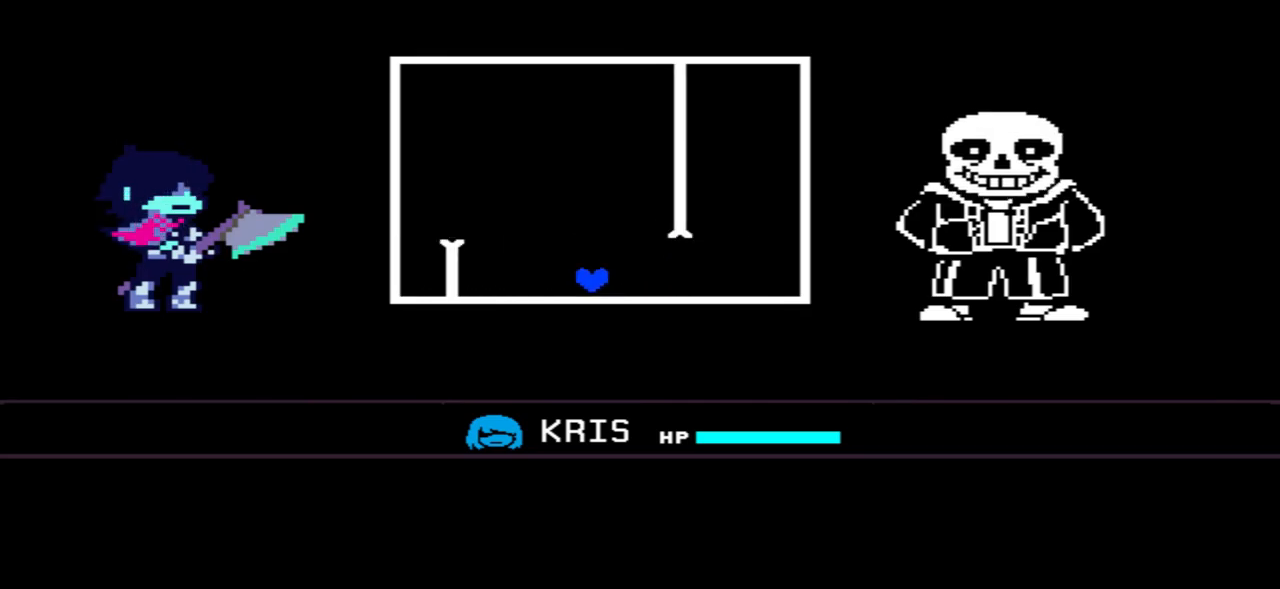
{"keys": ["left", "right"], "events": [[200, "up", "up"], [467, "right", "down"]]}
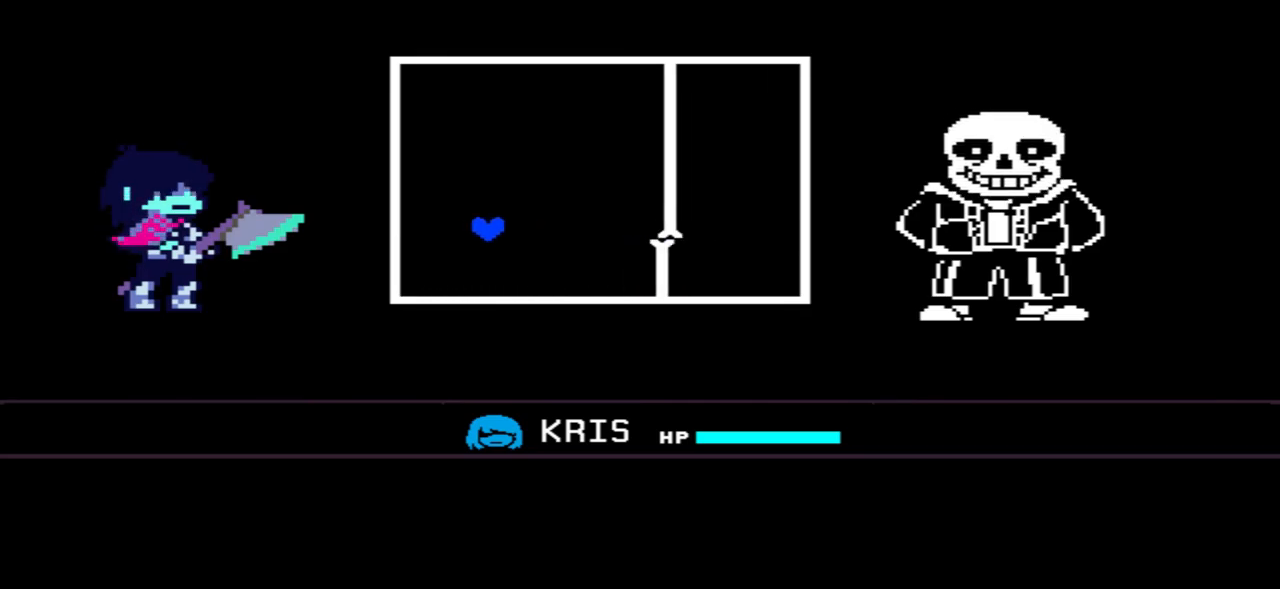
{"keys": ["right", "up"], "events": [[34, "left", "up"], [334, "up", "down"]]}
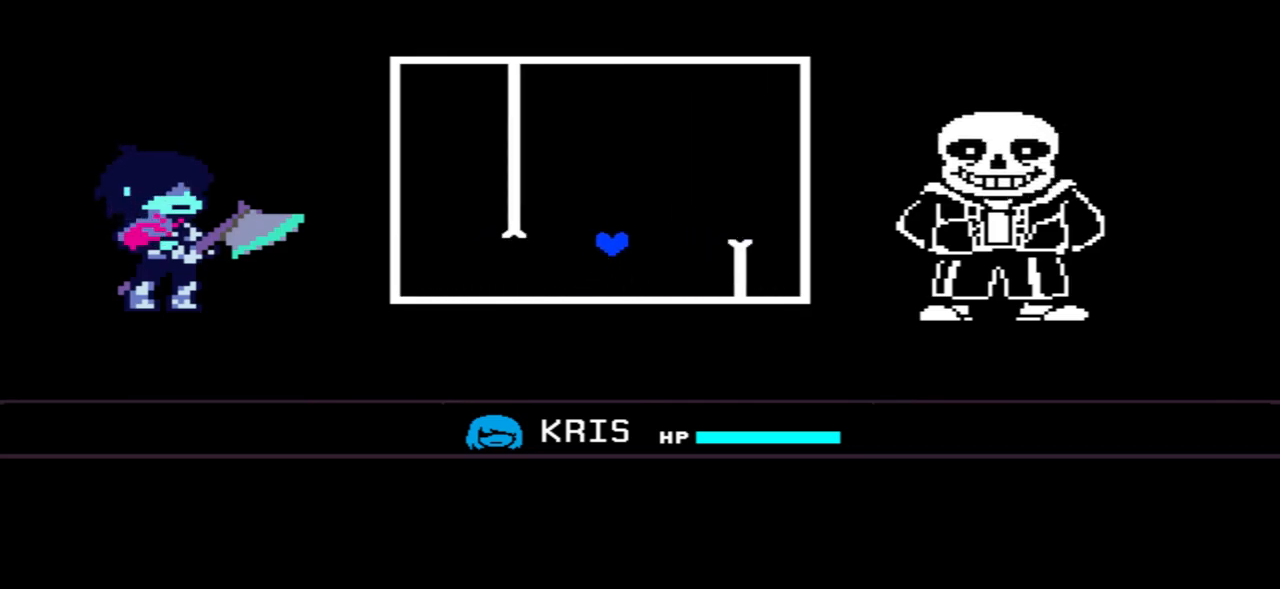
{"keys": ["left"], "events": [[66, "up", "up"], [434, "right", "up"], [500, "left", "down"]]}
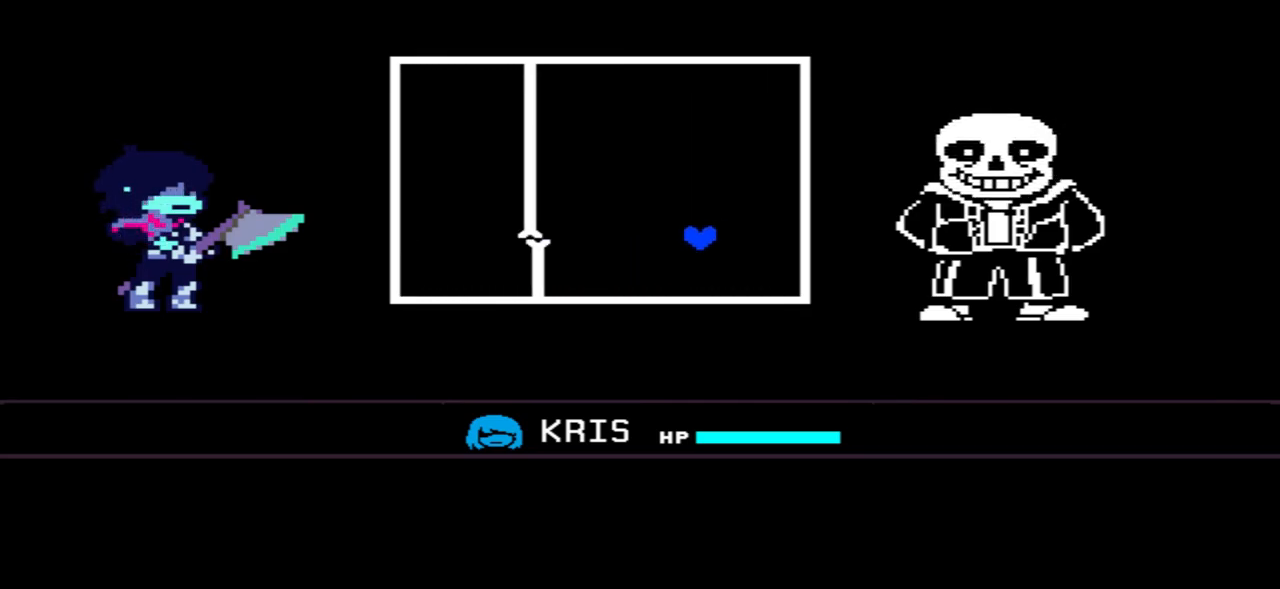
{"keys": ["left"], "events": [[334, "up", "down"], [501, "up", "up"]]}
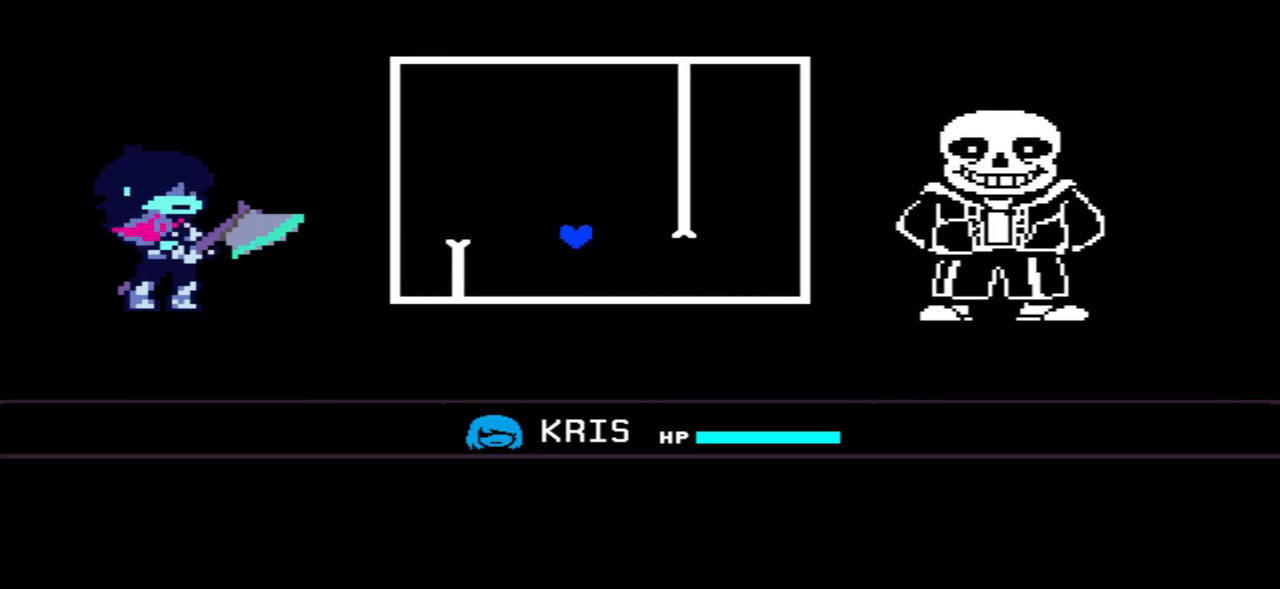
{"keys": ["right"], "events": [[333, "right", "down"], [400, "left", "up"]]}
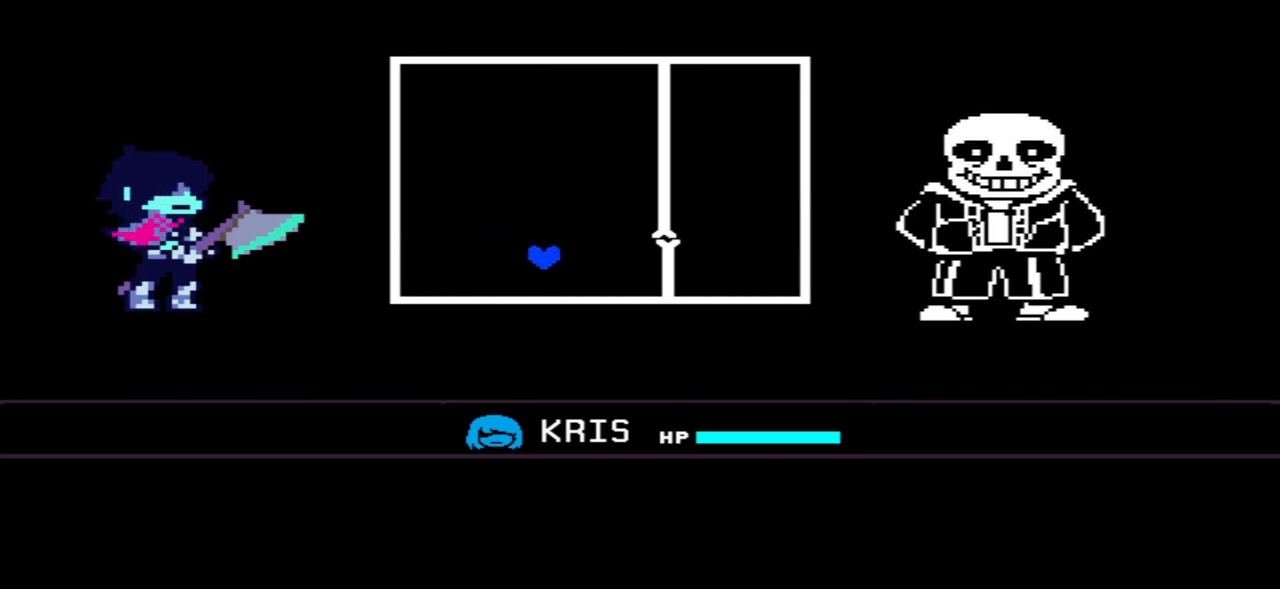
{"keys": ["right", "up"], "events": [[267, "up", "down"]]}
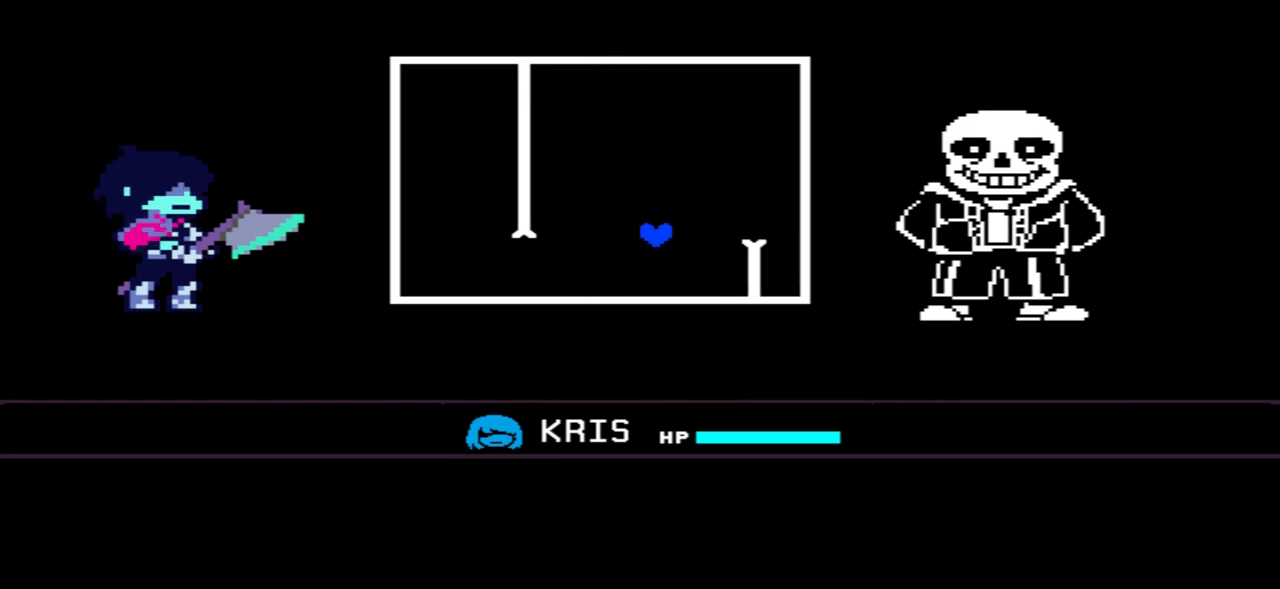
{"keys": ["left"], "events": [[34, "up", "up"], [367, "left", "down"], [367, "right", "up"]]}
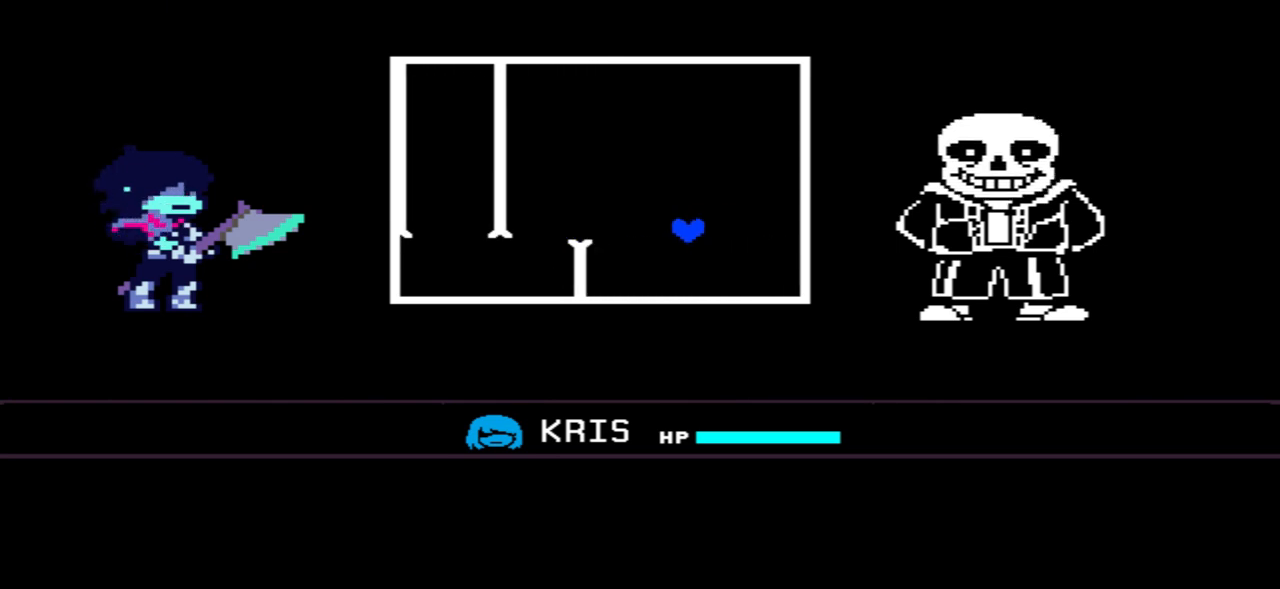
{"keys": ["left", "up"], "events": [[367, "up", "down"]]}
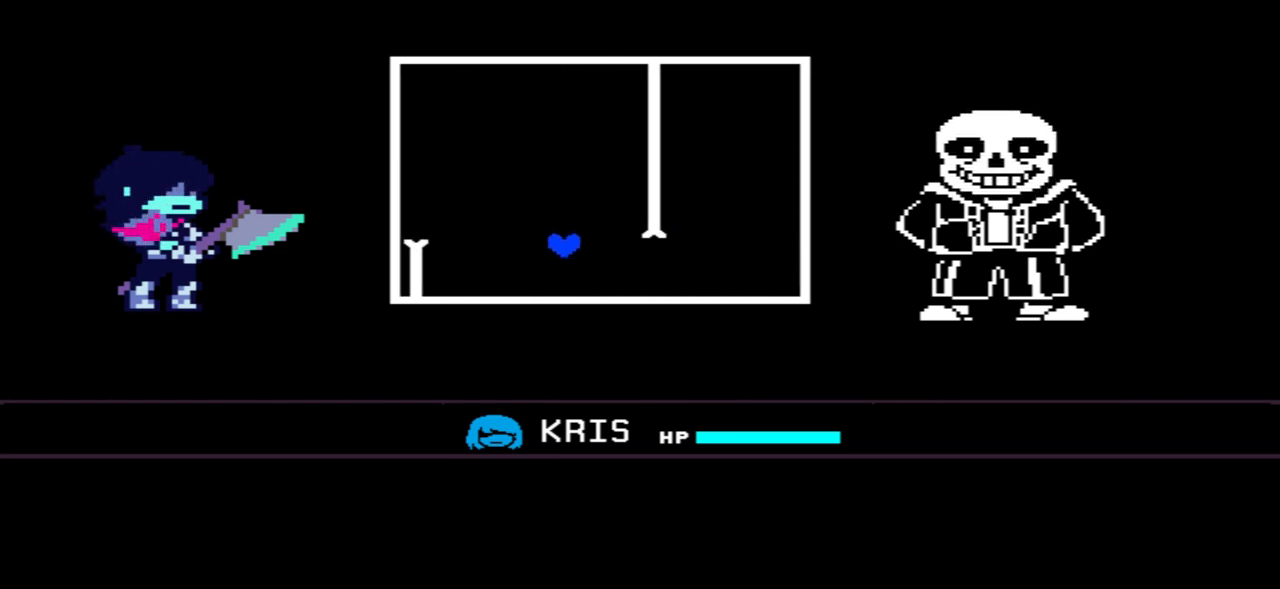
{"keys": ["right"], "events": [[134, "up", "up"], [401, "left", "up"], [434, "right", "down"]]}
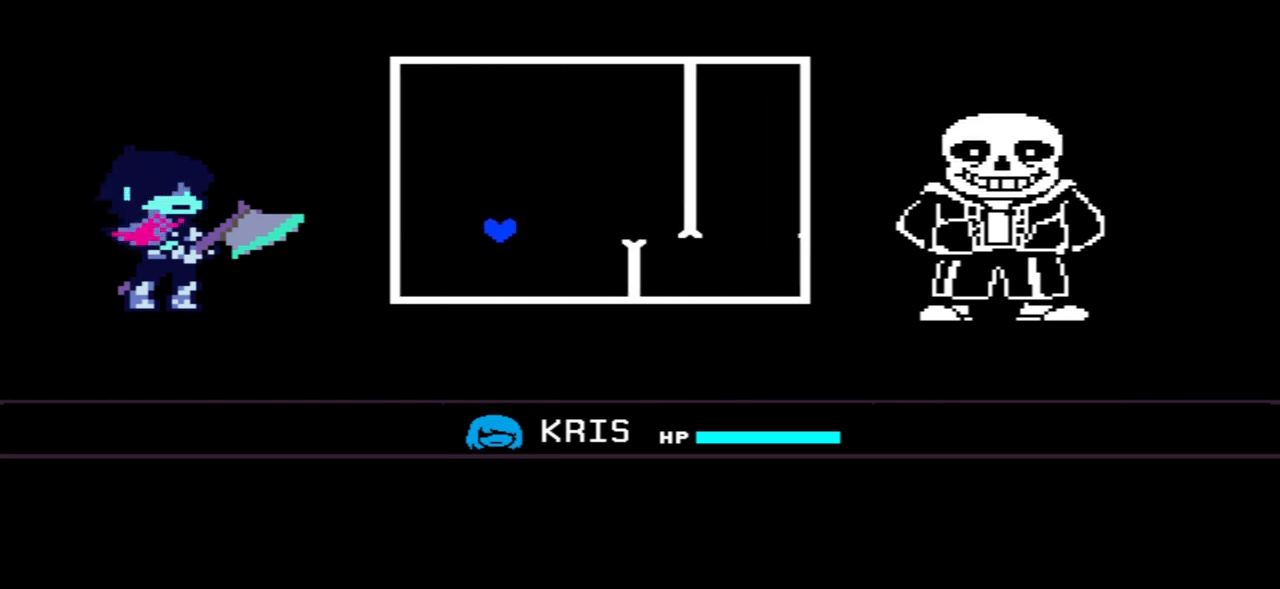
{"keys": ["right", "up"], "events": [[500, "up", "down"]]}
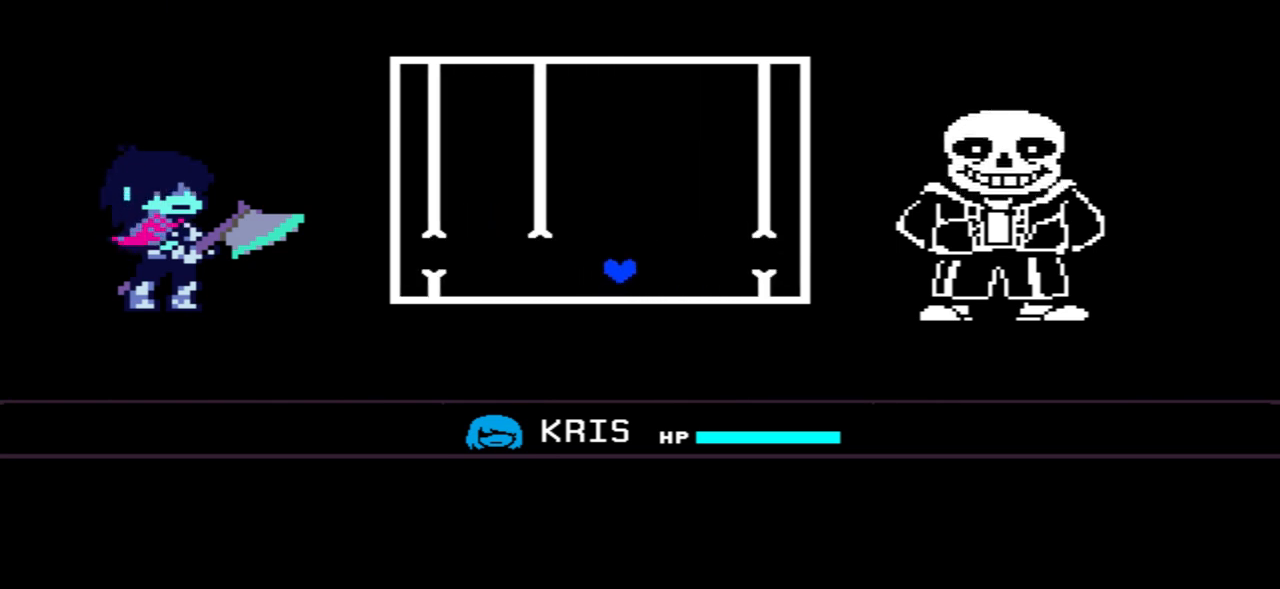
{"keys": [], "events": [[201, "up", "up"], [501, "right", "up"]]}
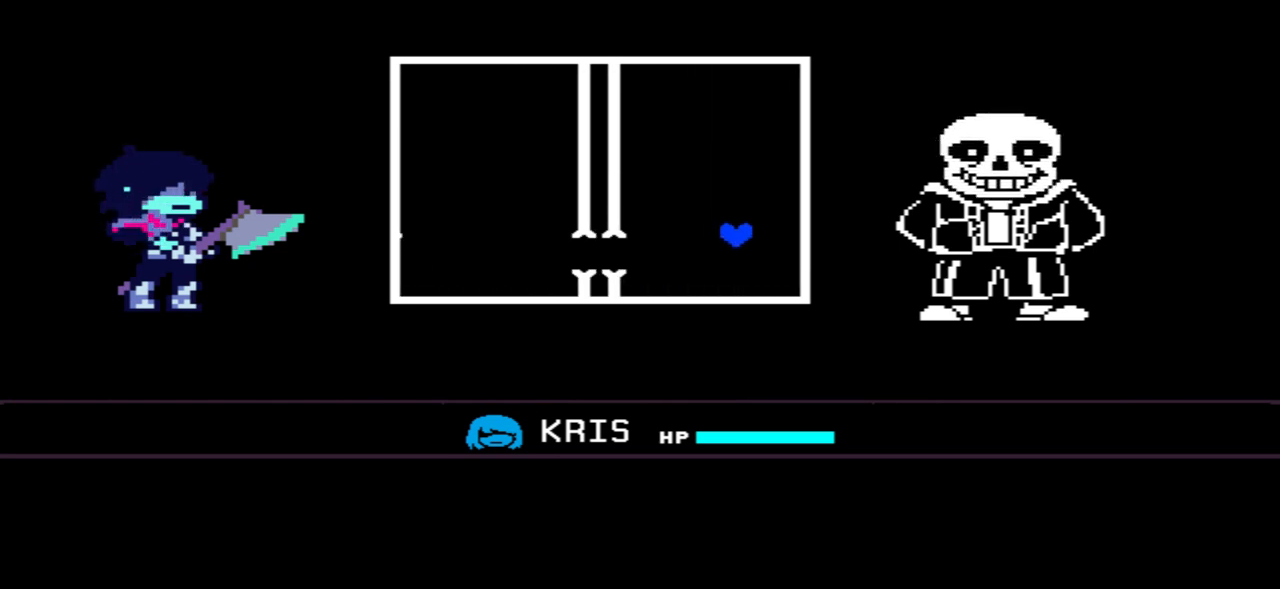
{"keys": ["left"], "events": [[300, "up", "down"], [400, "left", "down"], [434, "up", "up"]]}
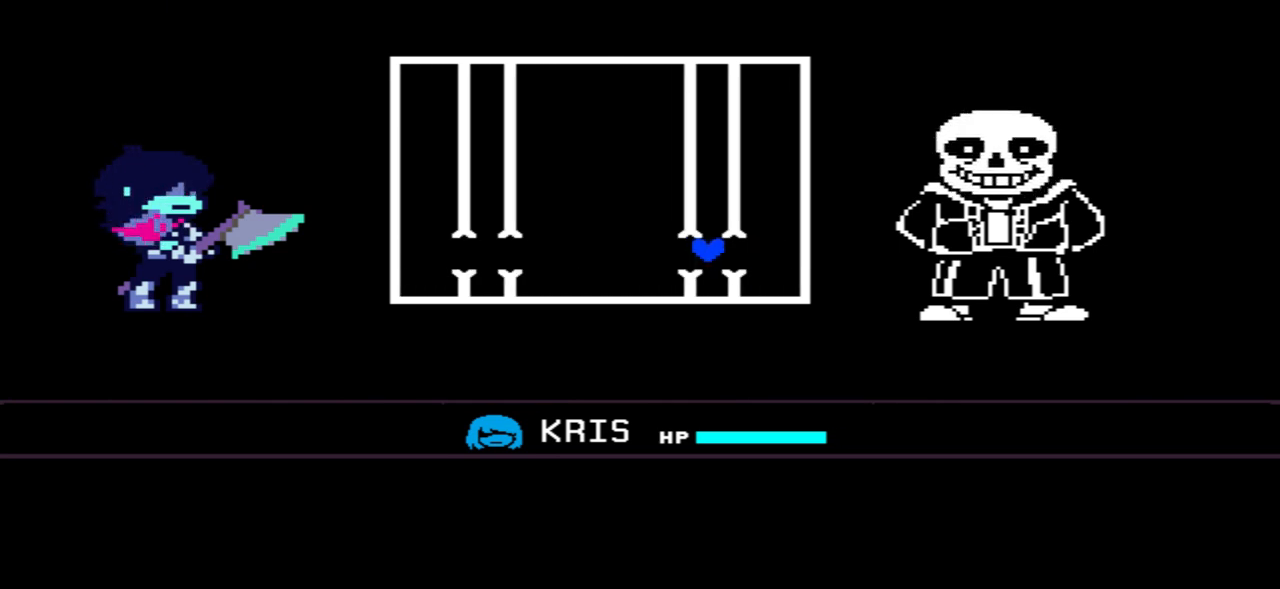
{"keys": ["left"], "events": [[67, "left", "up"], [267, "left", "down"]]}
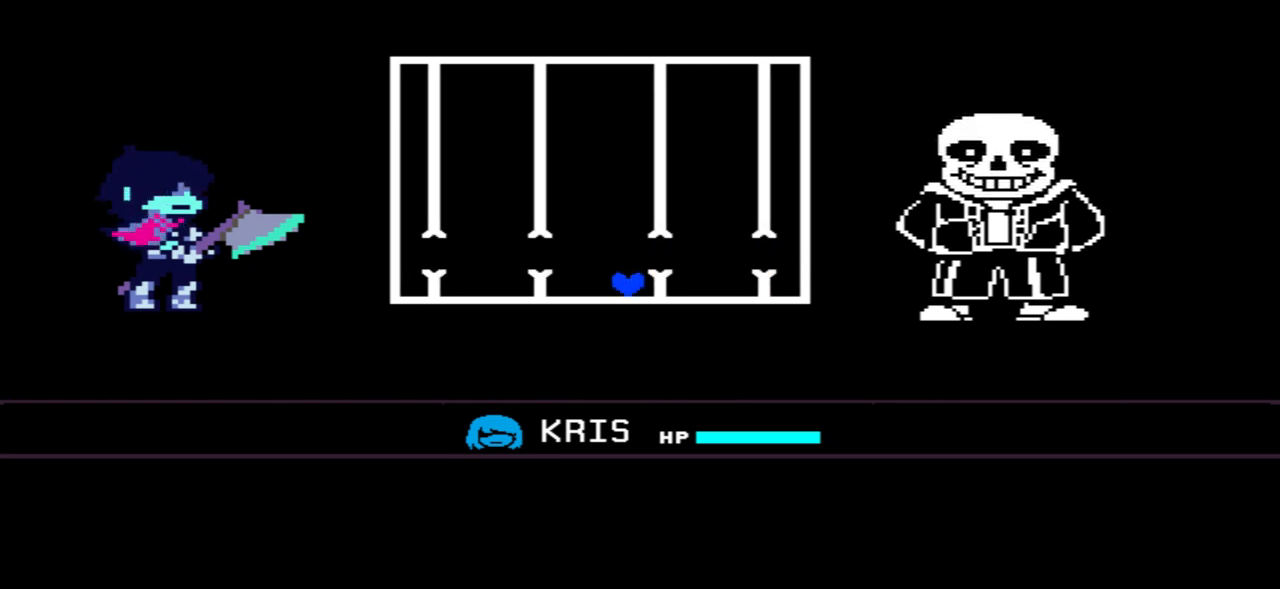
{"keys": [], "events": [[133, "left", "up"], [267, "up", "down"], [367, "up", "up"]]}
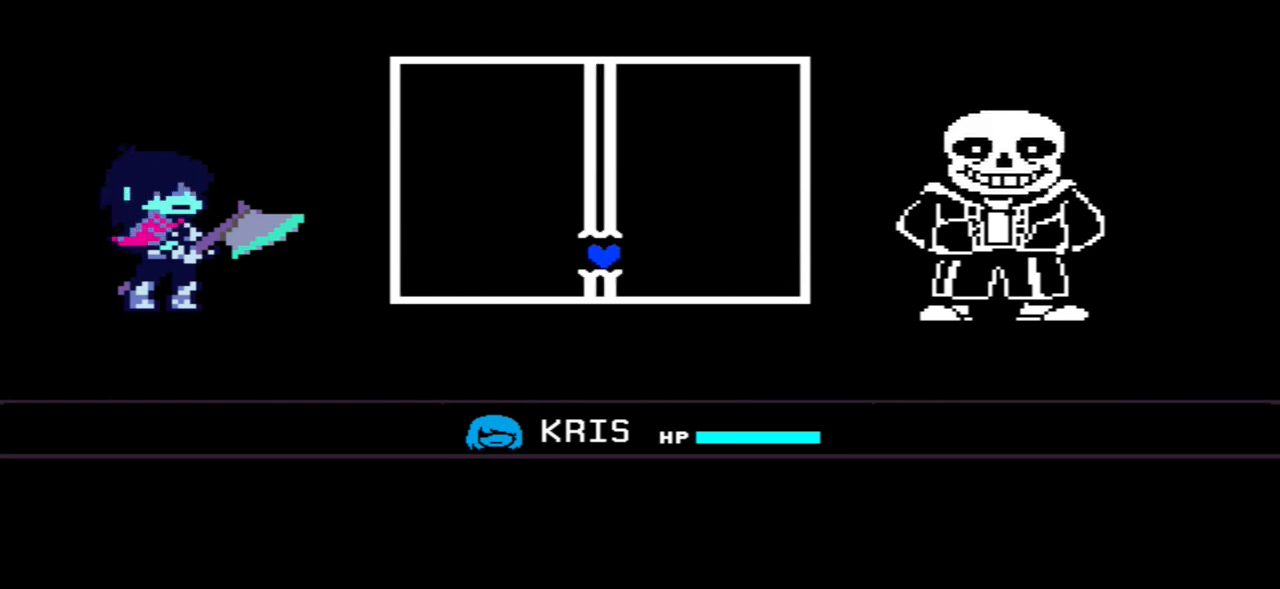
{"keys": [], "events": []}
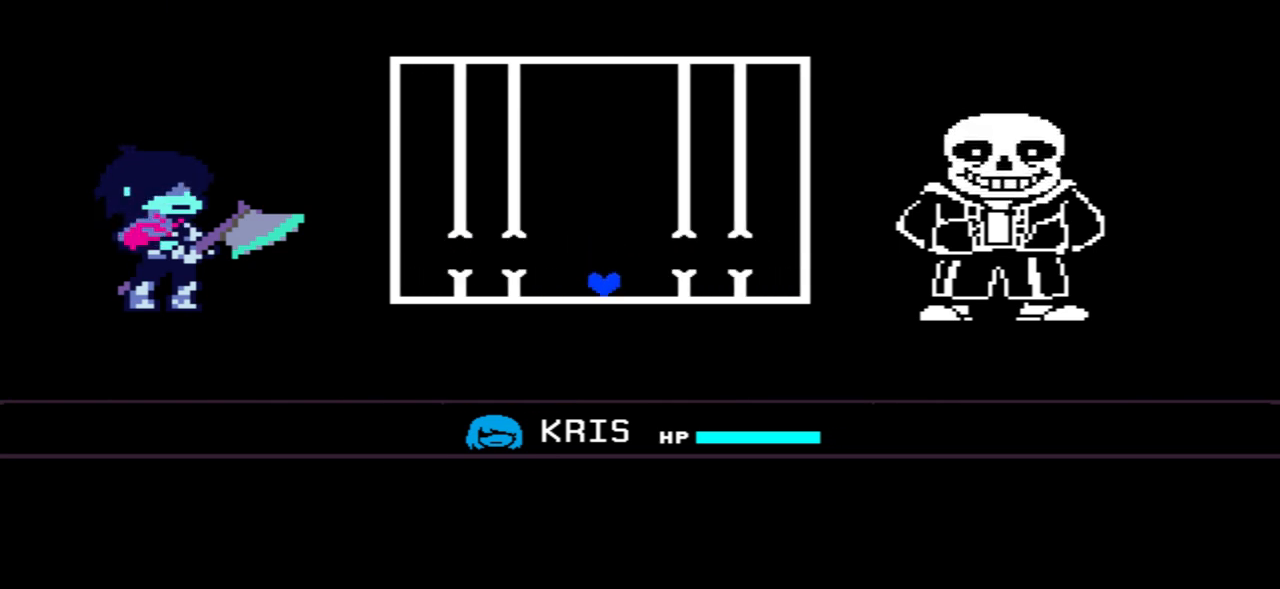
{"keys": [], "events": [[33, "up", "down"], [133, "up", "up"]]}
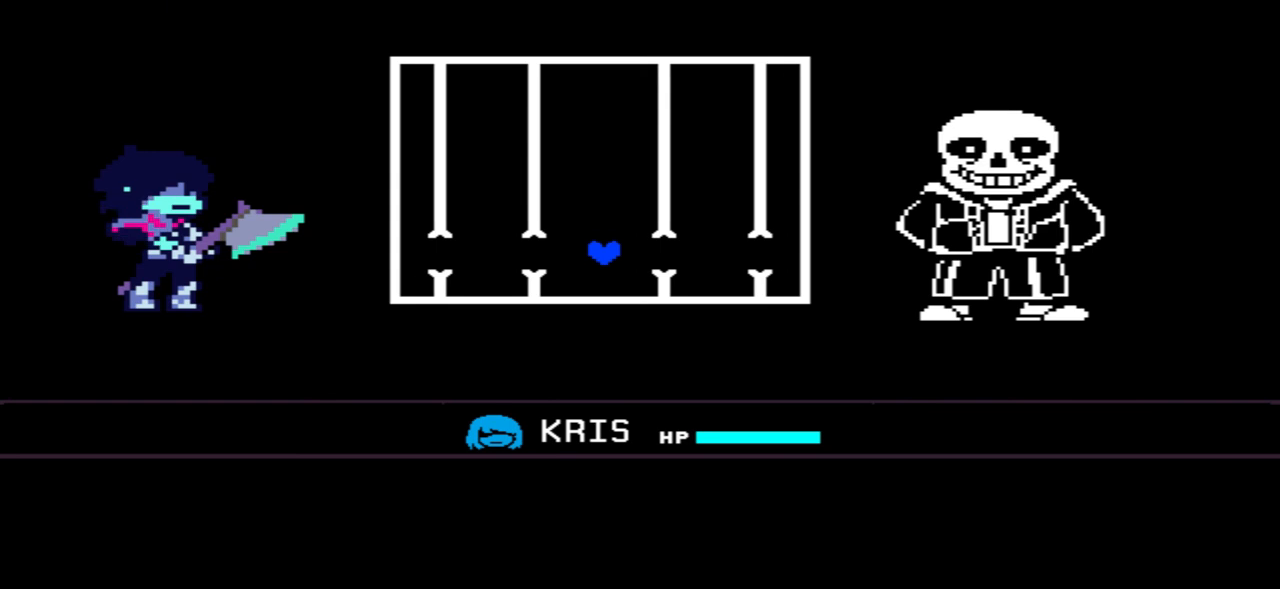
{"keys": [], "events": [[267, "up", "down"], [367, "up", "up"]]}
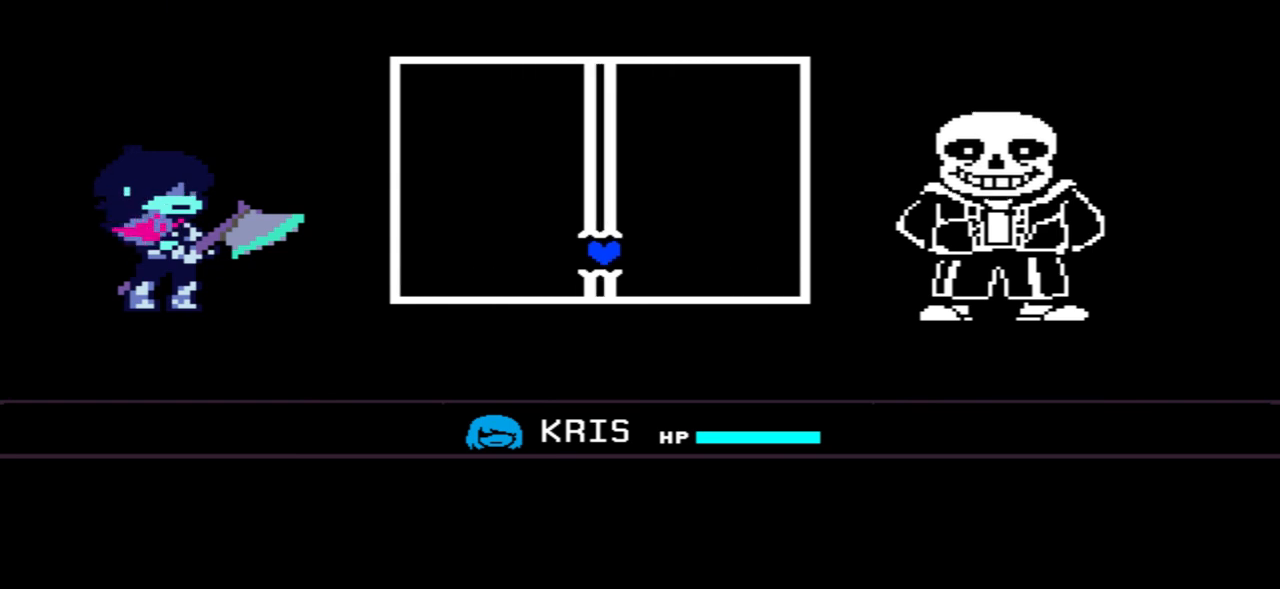
{"keys": [], "events": []}
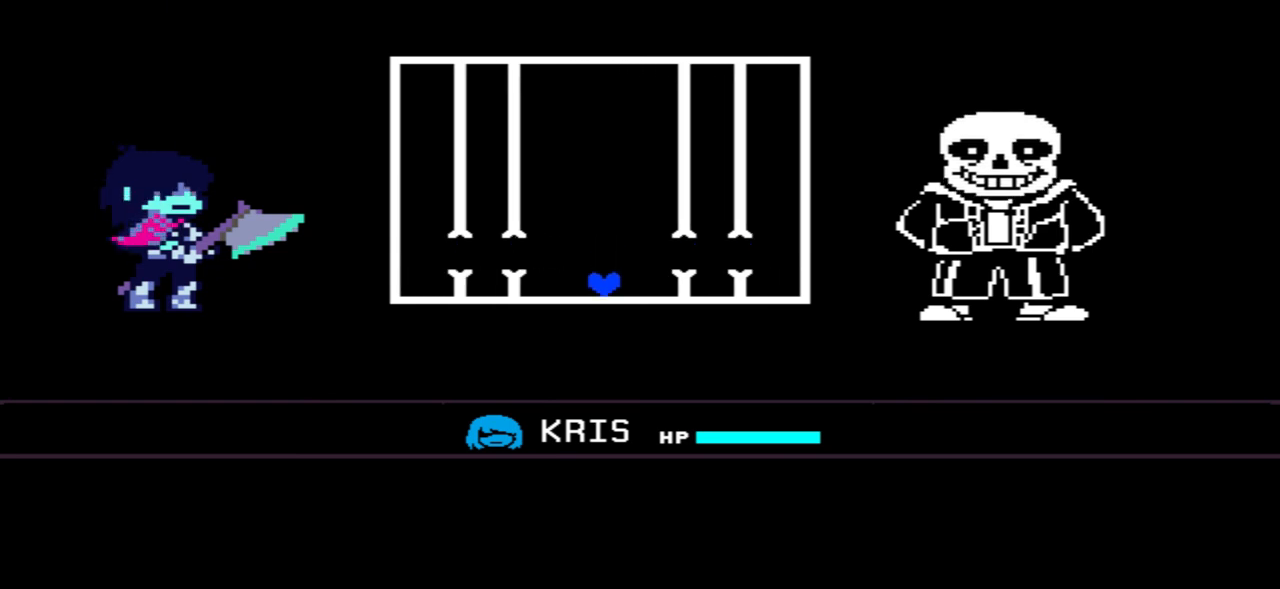
{"keys": [], "events": [[34, "up", "down"], [134, "up", "up"]]}
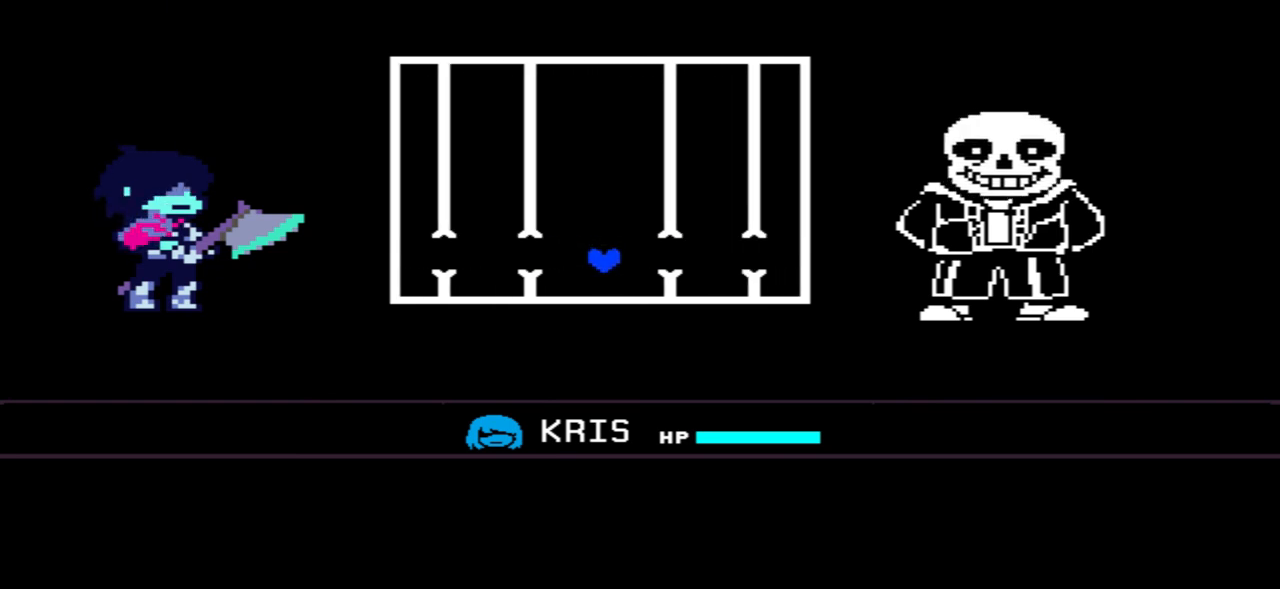
{"keys": [], "events": [[267, "up", "down"], [367, "up", "up"]]}
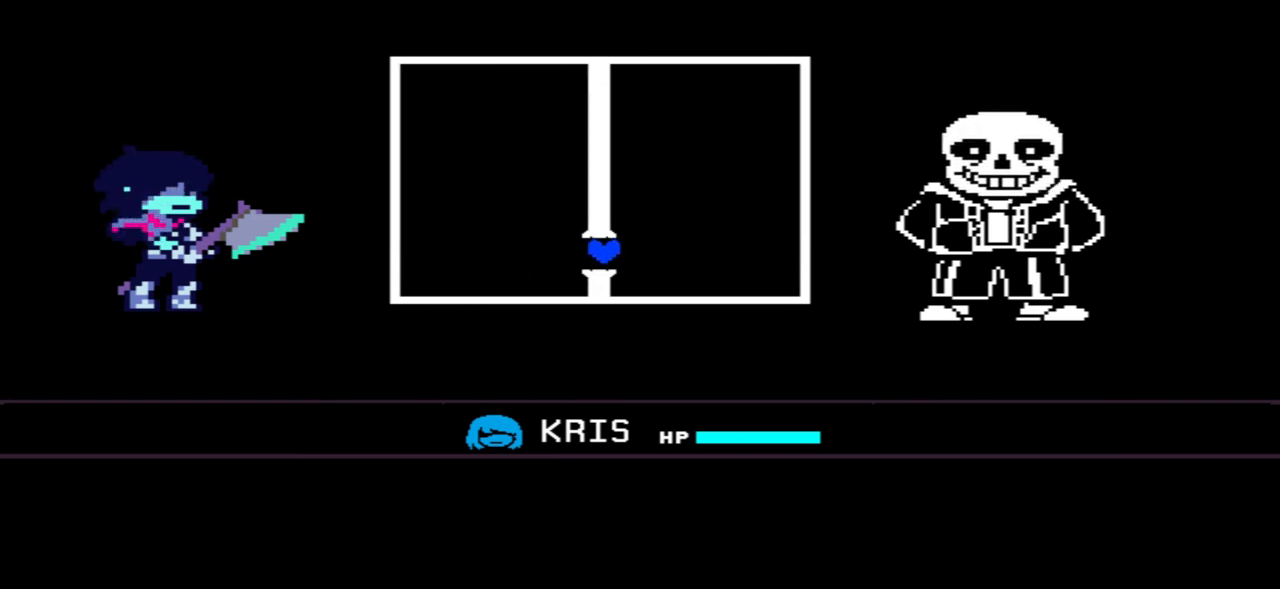
{"keys": [], "events": []}
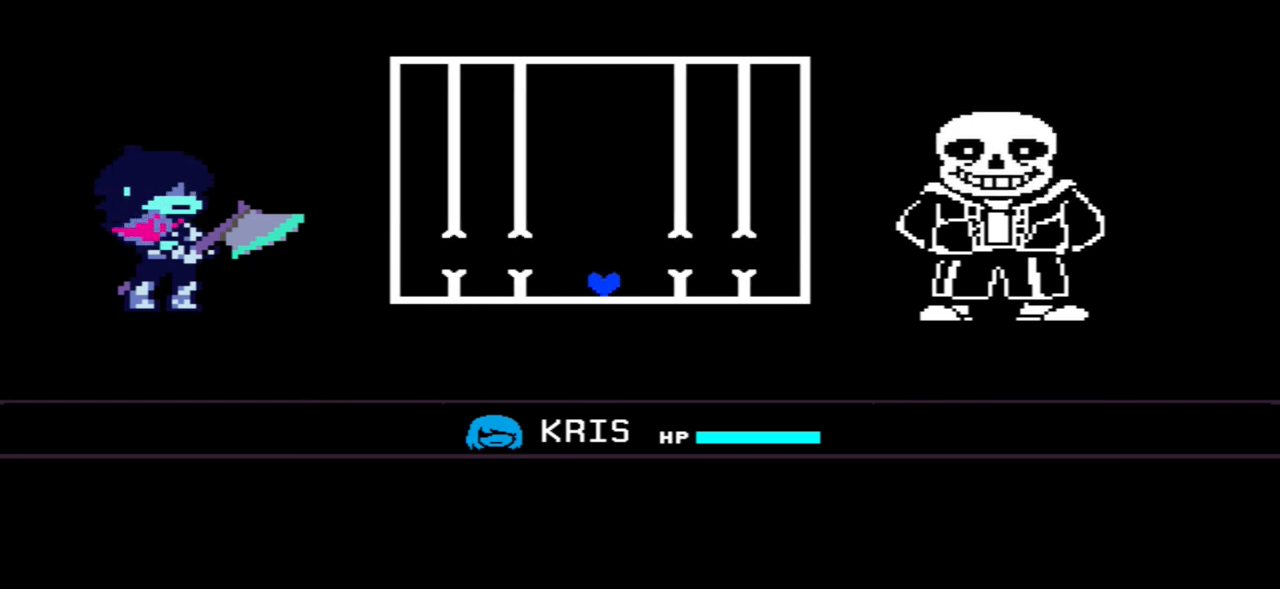
{"keys": [], "events": [[33, "up", "down"], [100, "up", "up"]]}
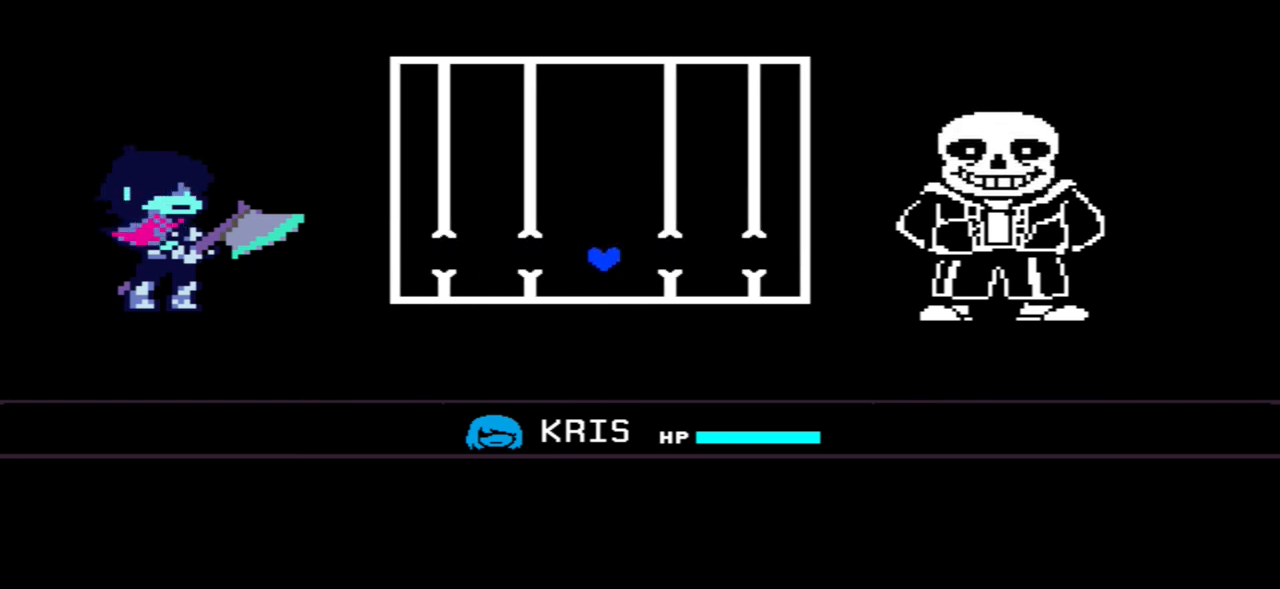
{"keys": [], "events": [[267, "up", "down"], [367, "up", "up"]]}
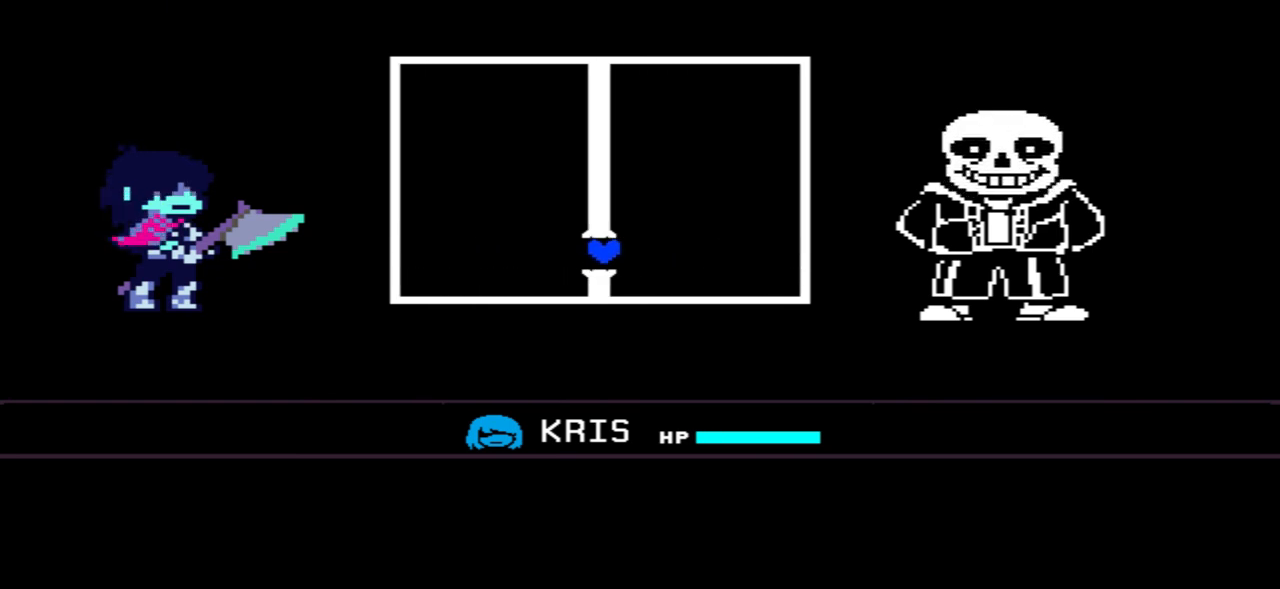
{"keys": [], "events": []}